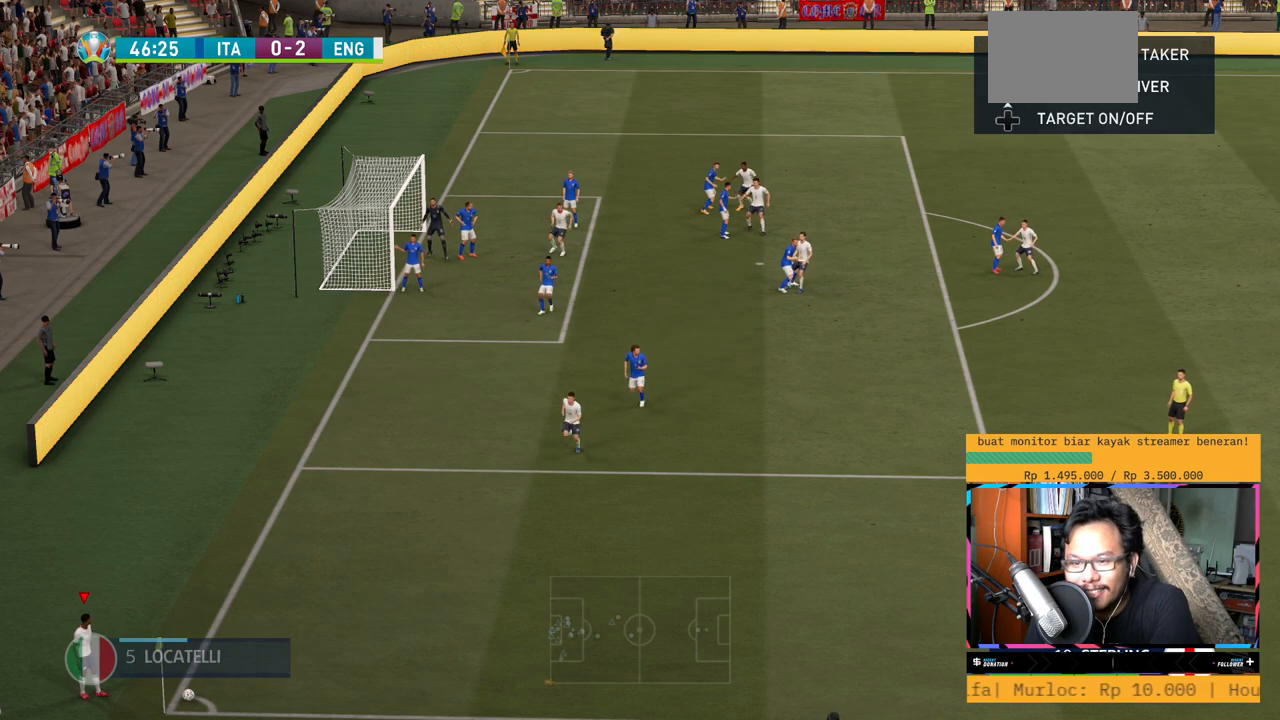
Gameplay with a controller (Xbox layout); each line is a JSON object with the inputs held at the frame after it. "events" lists button and stick changes between this image and that frame as [ms after this image, input, new state], when the widget could be followed in between. Not read: L3 R3.
{"buttons": [], "left_stick": "center", "right_stick": "center", "events": [[250, "left_stick", "center"]]}
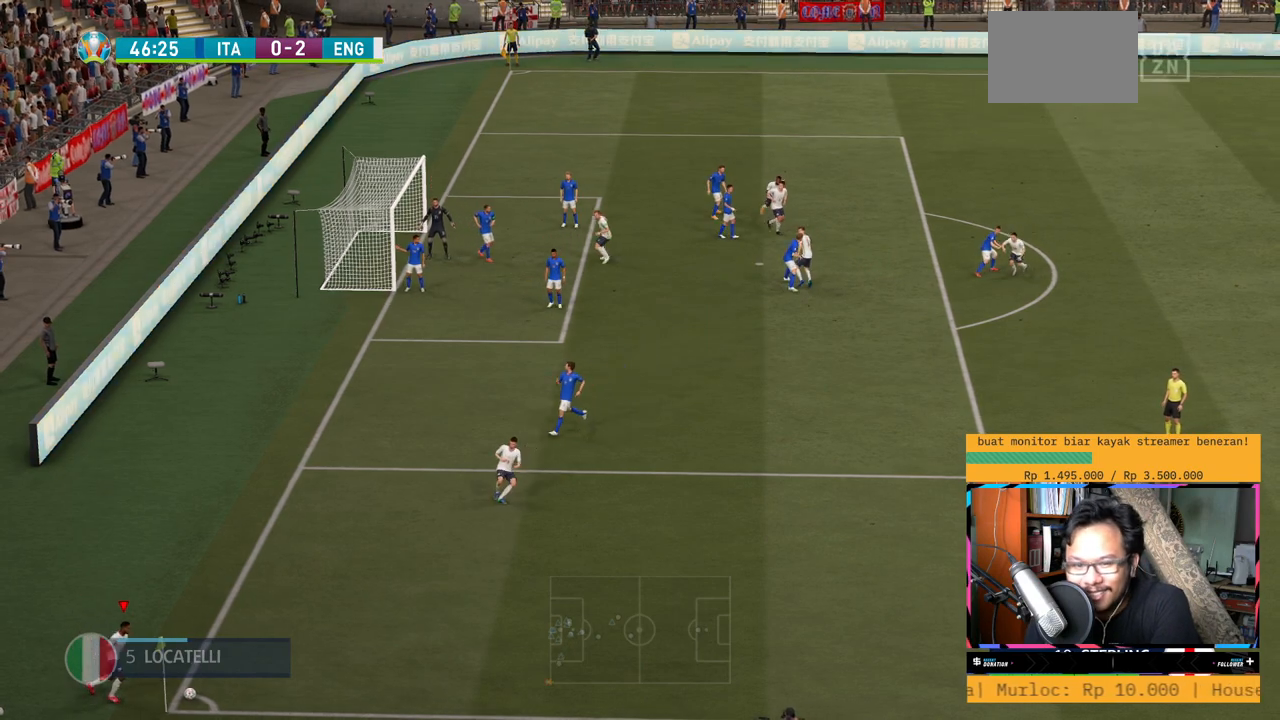
{"buttons": ["R2"], "left_stick": "down-left", "right_stick": "center", "events": [[383, "left_stick", "down-left"], [433, "R2", "down"]]}
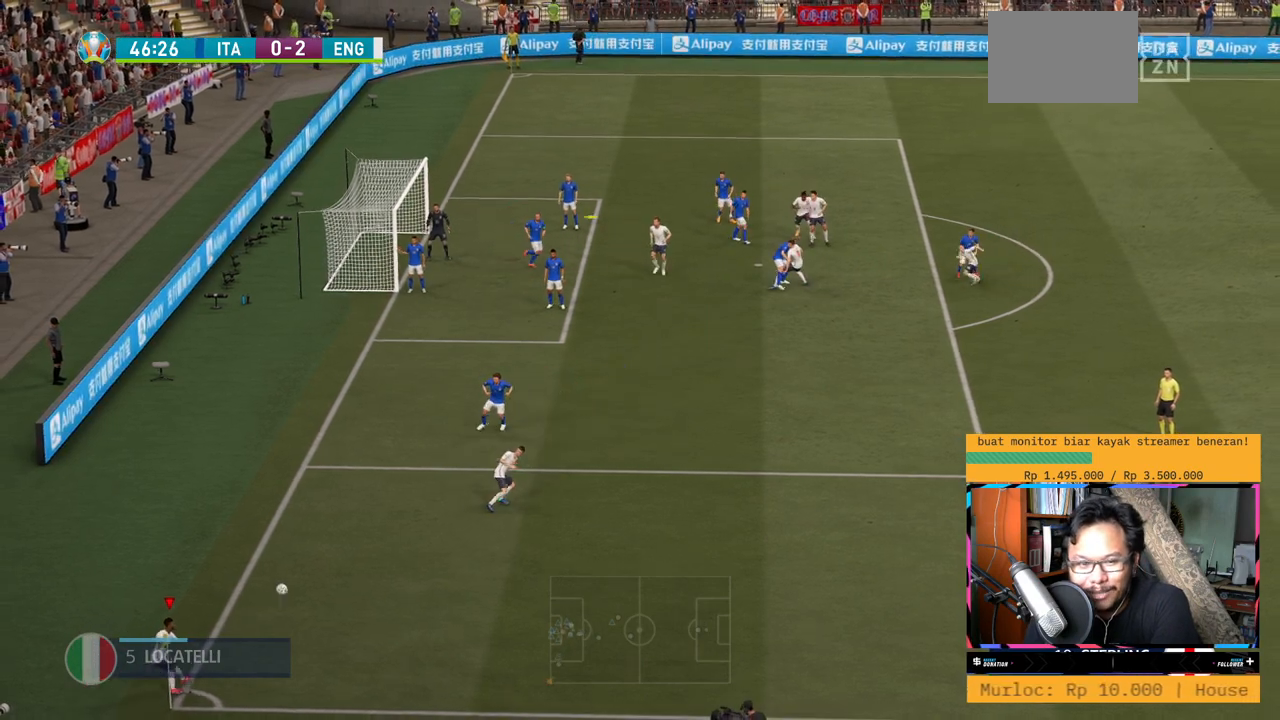
{"buttons": ["R2"], "left_stick": "down-left", "right_stick": "center", "events": []}
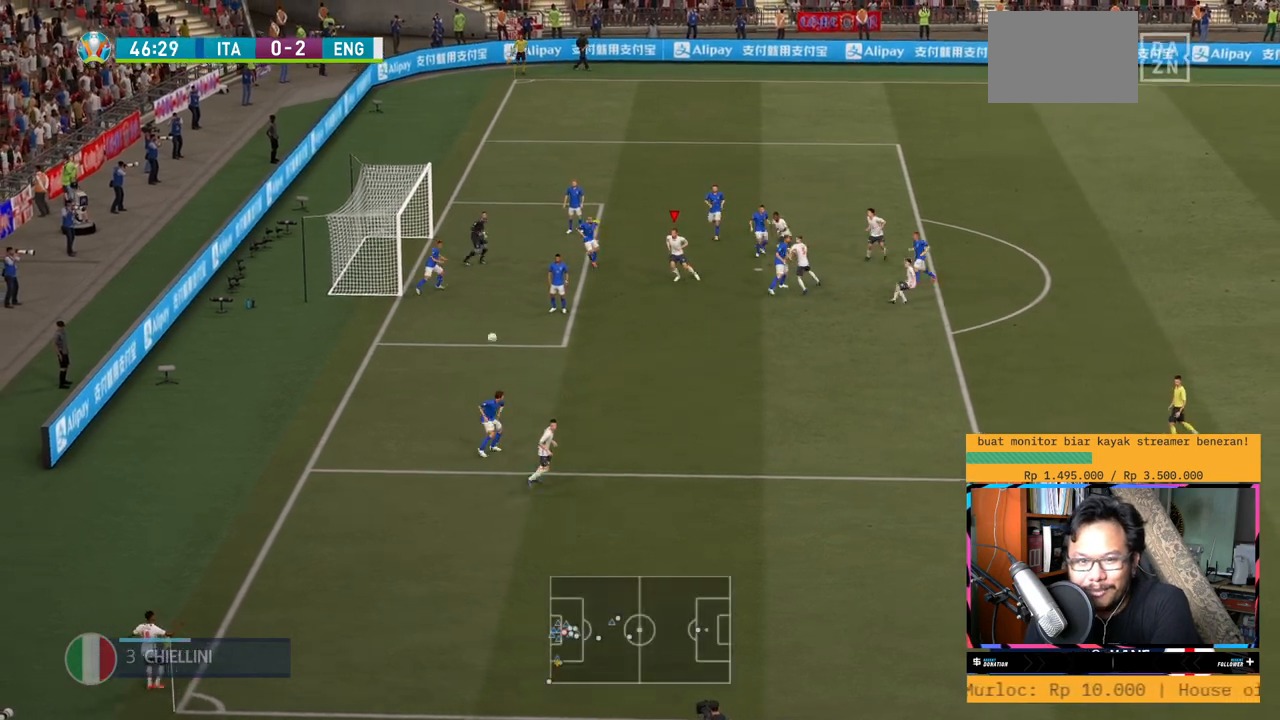
{"buttons": ["R2"], "left_stick": "left", "right_stick": "center", "events": [[66, "left_stick", "left"]]}